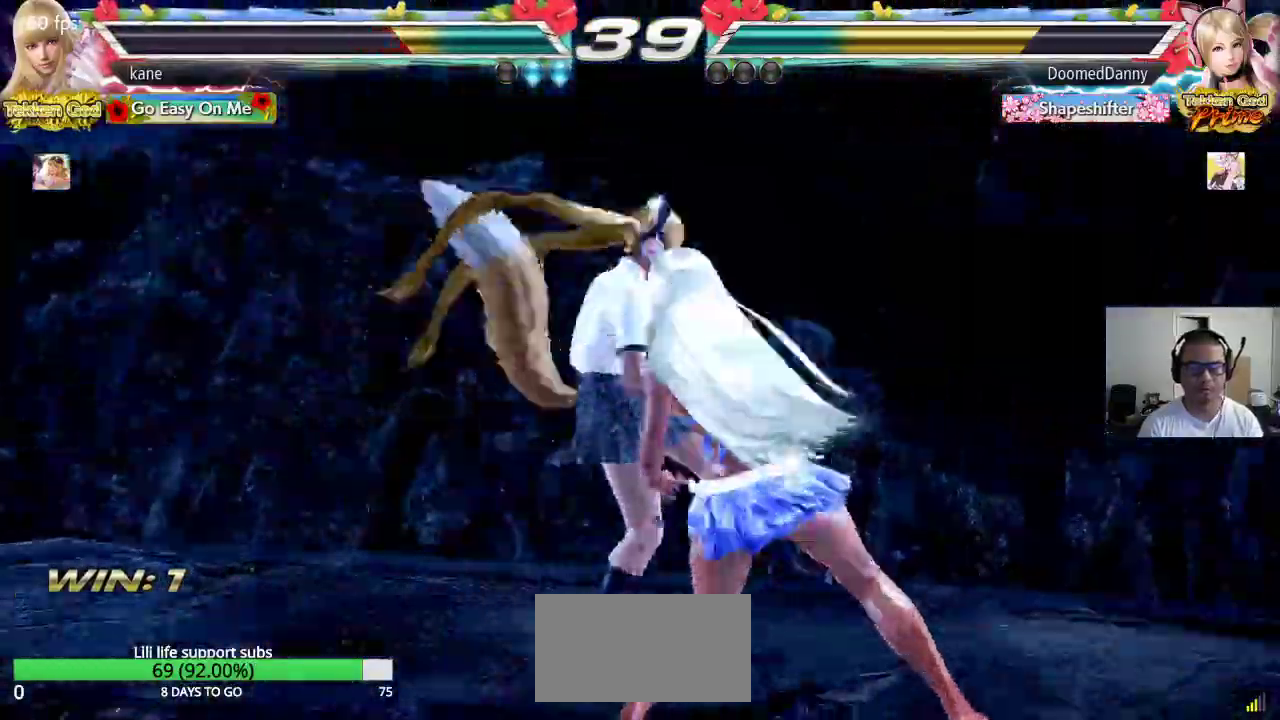
Gameplay with a controller (arcade stick); each line is a JSON object with the inputs held at the frame after it. "events" lists button and stick changes between this image and that frame as [ms after this image, input, new state], when the widget could be followed in between. Not read: L3 R3.
{"buttons": [], "left_stick": "center", "events": [[33, "TRIANGLE", "up"], [100, "CIRCLE", "down"], [417, "CIRCLE", "up"]]}
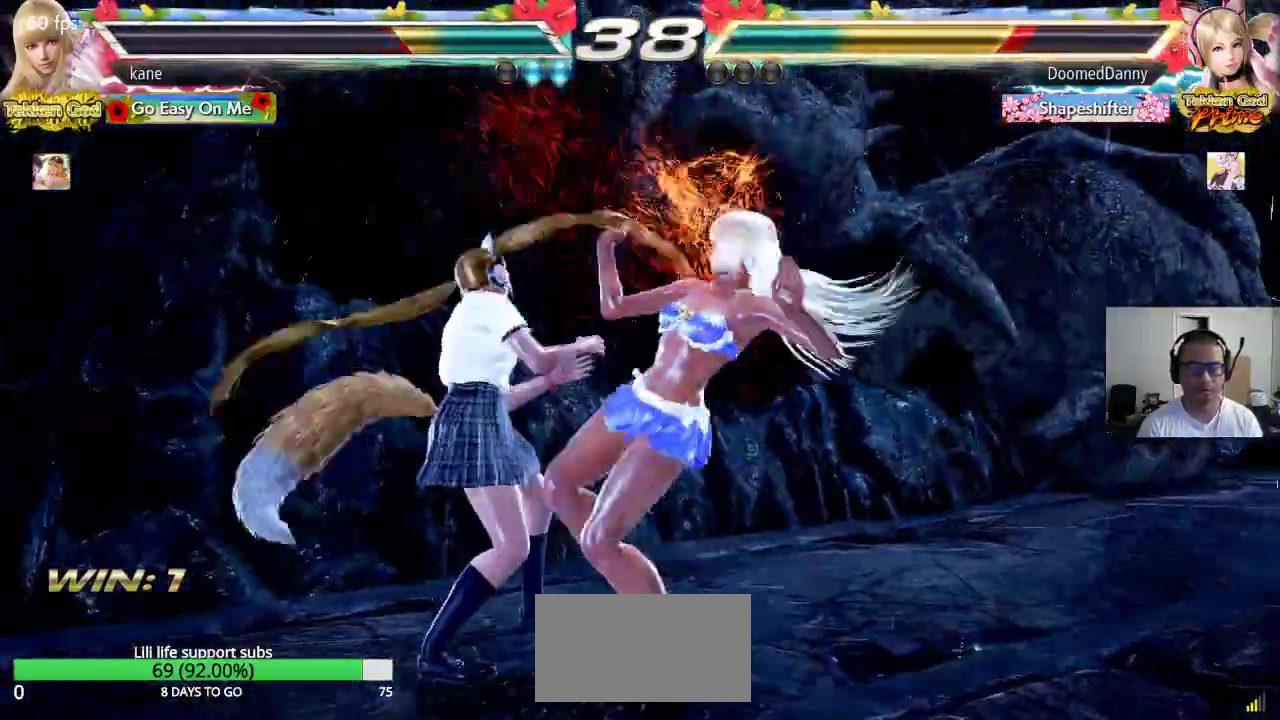
{"buttons": [], "left_stick": "up", "events": [[483, "left_stick", "up"]]}
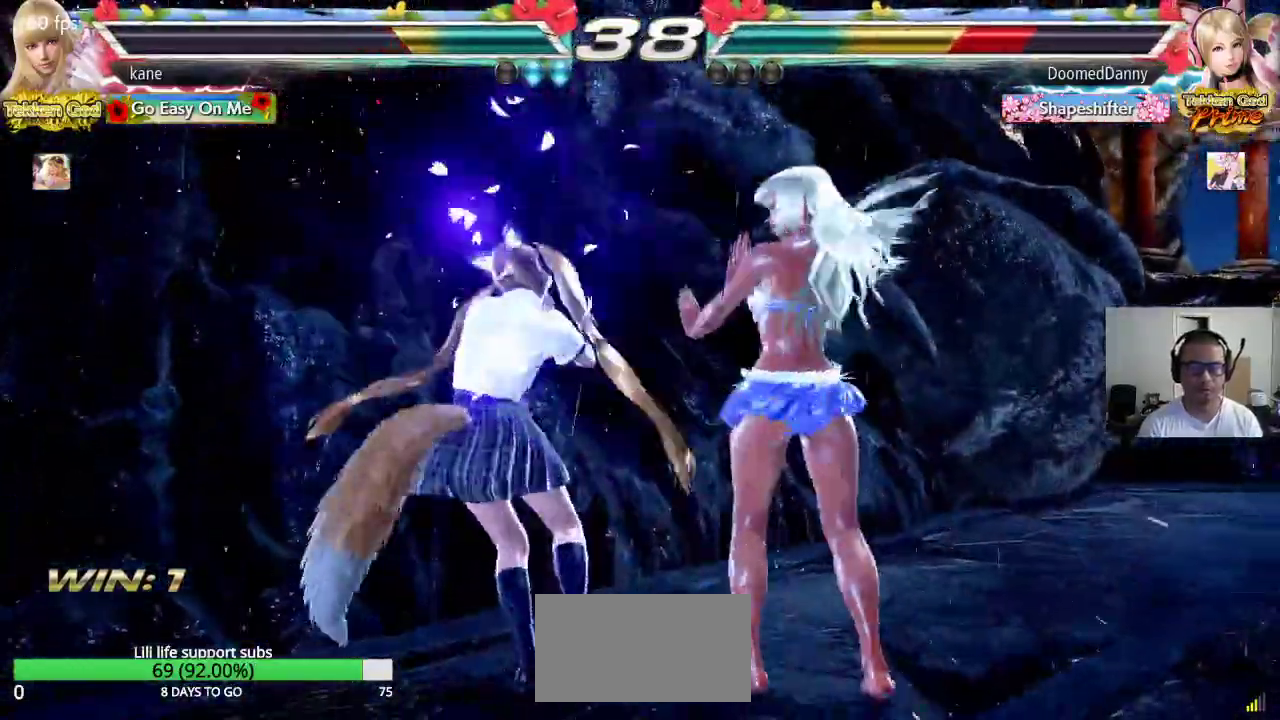
{"buttons": ["CROSS"], "left_stick": "left"}
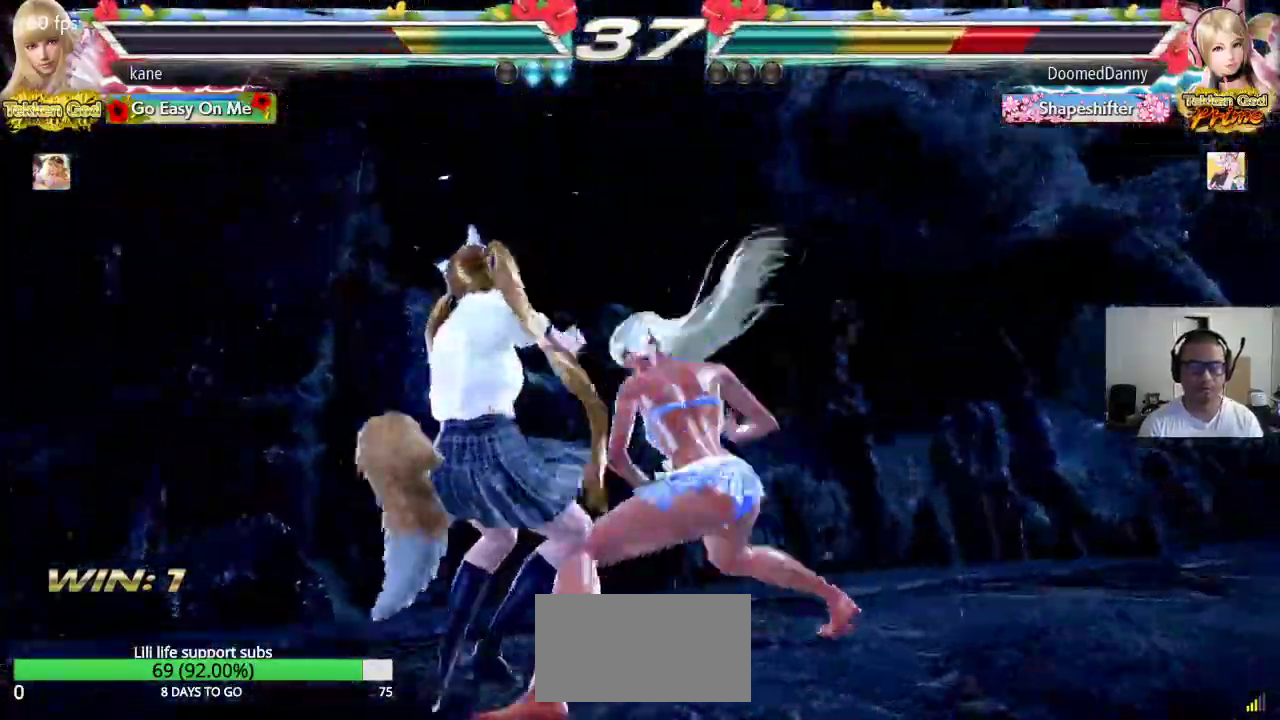
{"buttons": [], "left_stick": "center", "events": [[400, "left_stick", "center"], [450, "CROSS", "up"]]}
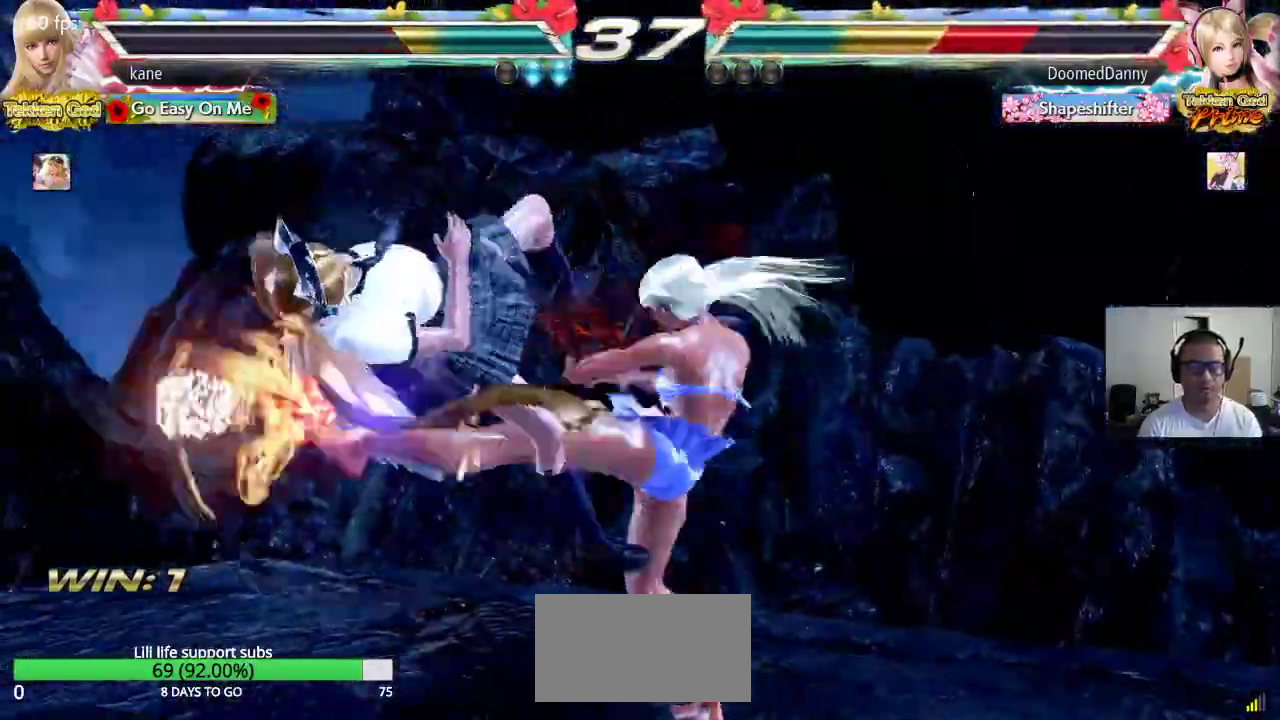
{"buttons": ["TRIANGLE"], "left_stick": "down", "events": [[250, "left_stick", "down"], [317, "TRIANGLE", "down"], [350, "TRIANGLE", "up"], [433, "TRIANGLE", "down"]]}
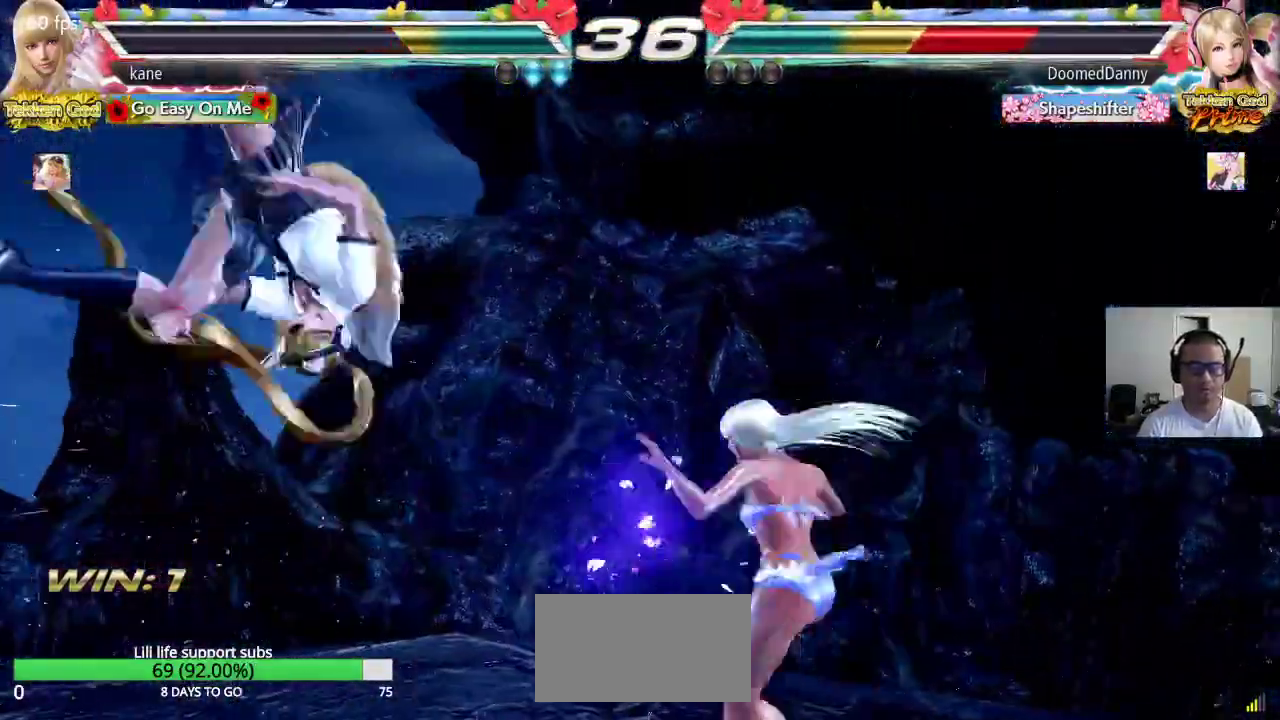
{"buttons": ["CROSS"], "left_stick": "down", "events": [[17, "TRIANGLE", "up"], [50, "CROSS", "down"], [133, "CROSS", "up"], [183, "CROSS", "down"], [267, "CROSS", "up"], [283, "TRIANGLE", "down"], [350, "CROSS", "down"], [350, "TRIANGLE", "up"], [433, "CROSS", "up"], [433, "TRIANGLE", "down"], [500, "CROSS", "down"], [500, "TRIANGLE", "up"]]}
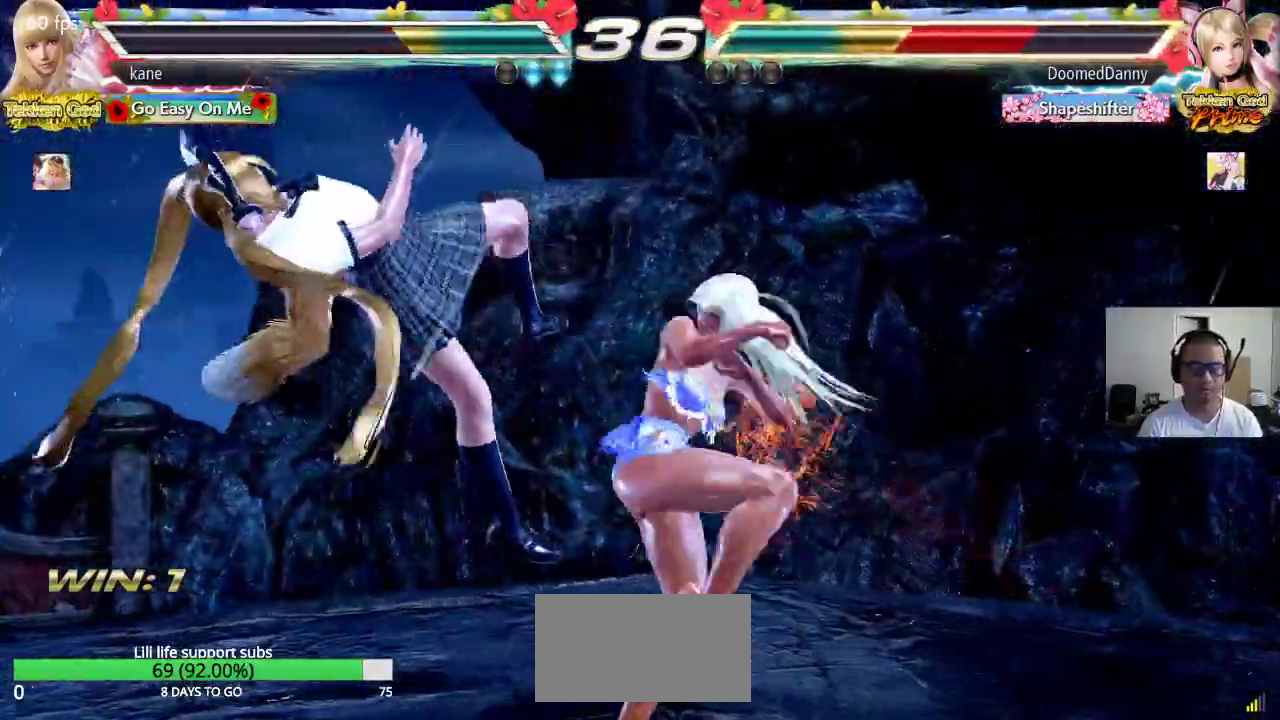
{"buttons": [], "left_stick": "center", "events": [[67, "CROSS", "up"], [67, "TRIANGLE", "down"], [150, "CROSS", "down"], [150, "TRIANGLE", "up"], [217, "CROSS", "up"], [217, "TRIANGLE", "down"], [283, "TRIANGLE", "up"], [317, "CROSS", "down"], [367, "TRIANGLE", "down"], [383, "CROSS", "up"], [433, "left_stick", "center"], [467, "TRIANGLE", "up"]]}